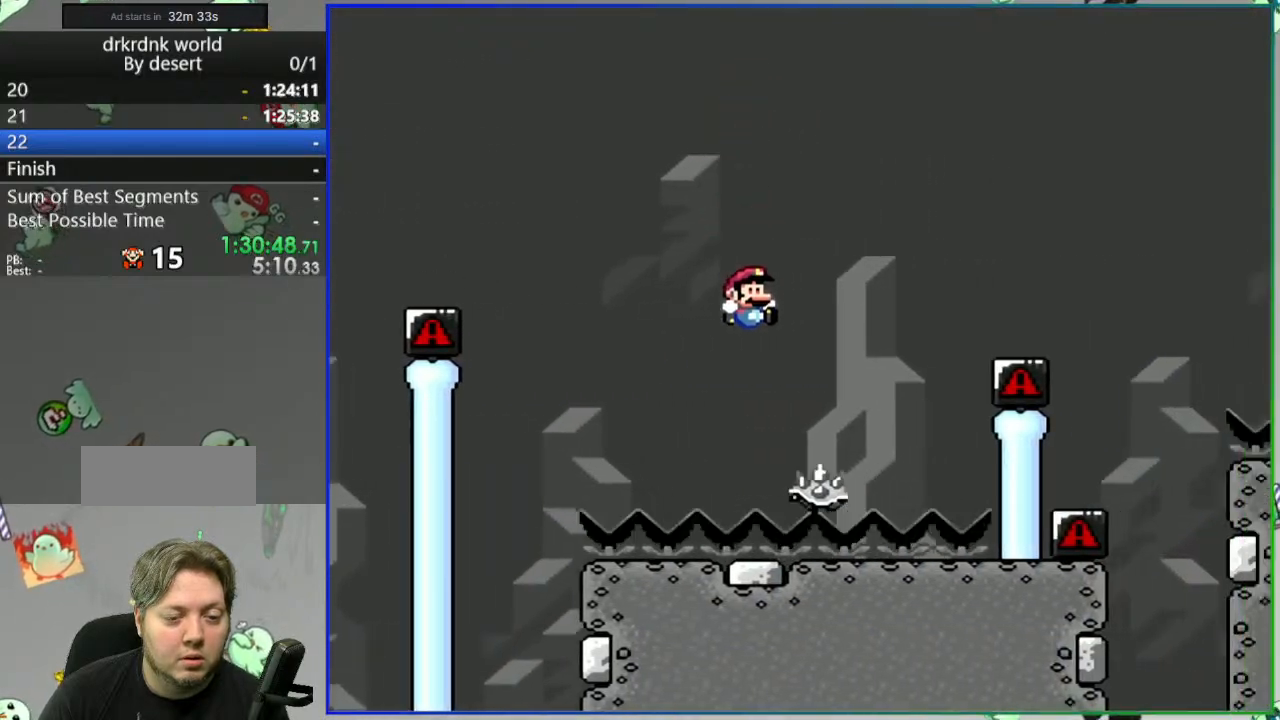
Gameplay with a controller (Nintendo layout); each line is a JSON object with the inputs held at the frame after it. "events" lists button and stick changes between this image and that frame as [ms after this image, input, new state], when the widget could be followed in between. Not read: DPAD_RIGHT L3 R3 START.
{"buttons": ["A", "Y"], "events": []}
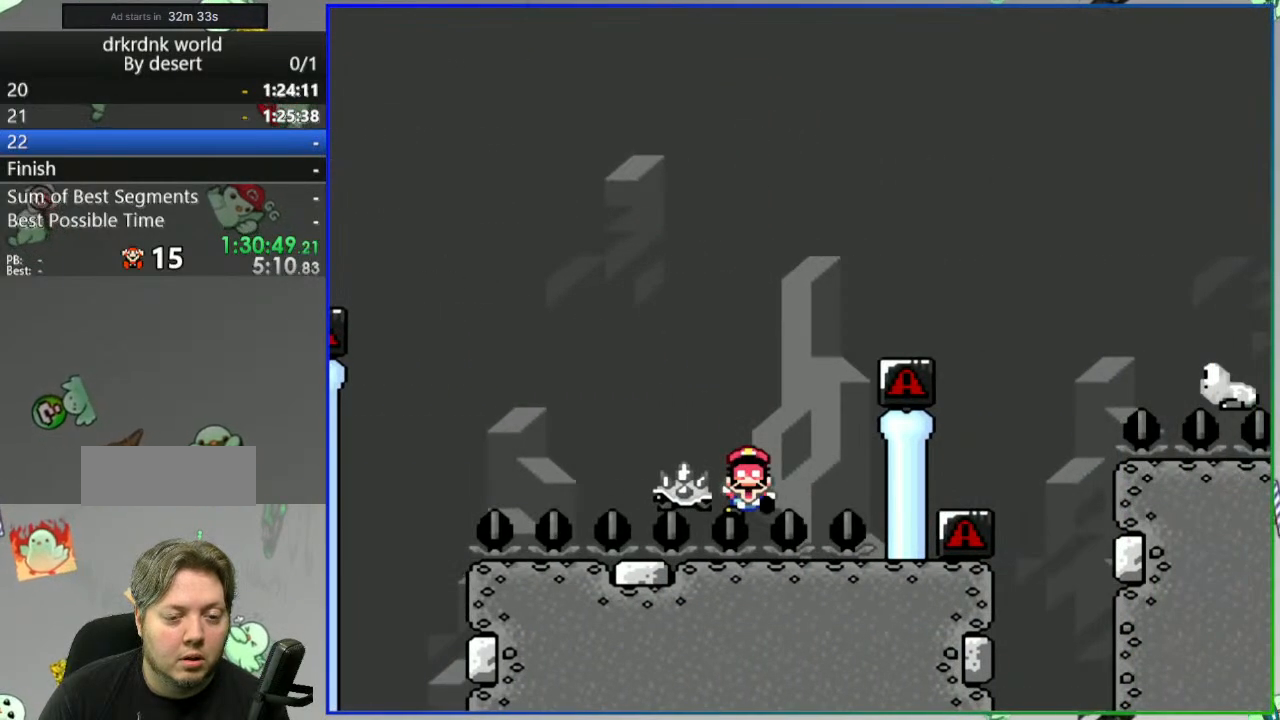
{"buttons": [], "events": [[17, "Y", "up"], [50, "A", "up"], [200, "A", "down"], [283, "A", "up"], [367, "A", "down"], [450, "A", "up"]]}
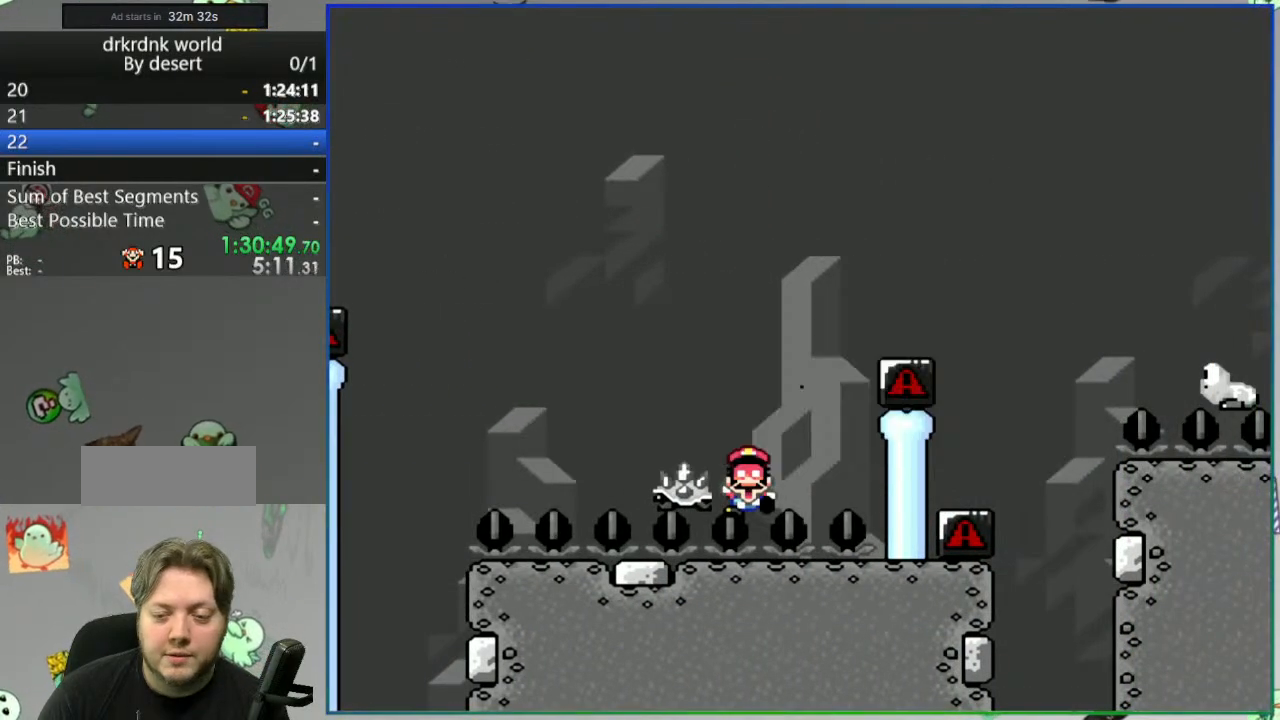
{"buttons": ["Y"], "events": [[17, "A", "down"], [117, "A", "up"], [183, "A", "down"], [283, "A", "up"], [483, "Y", "down"]]}
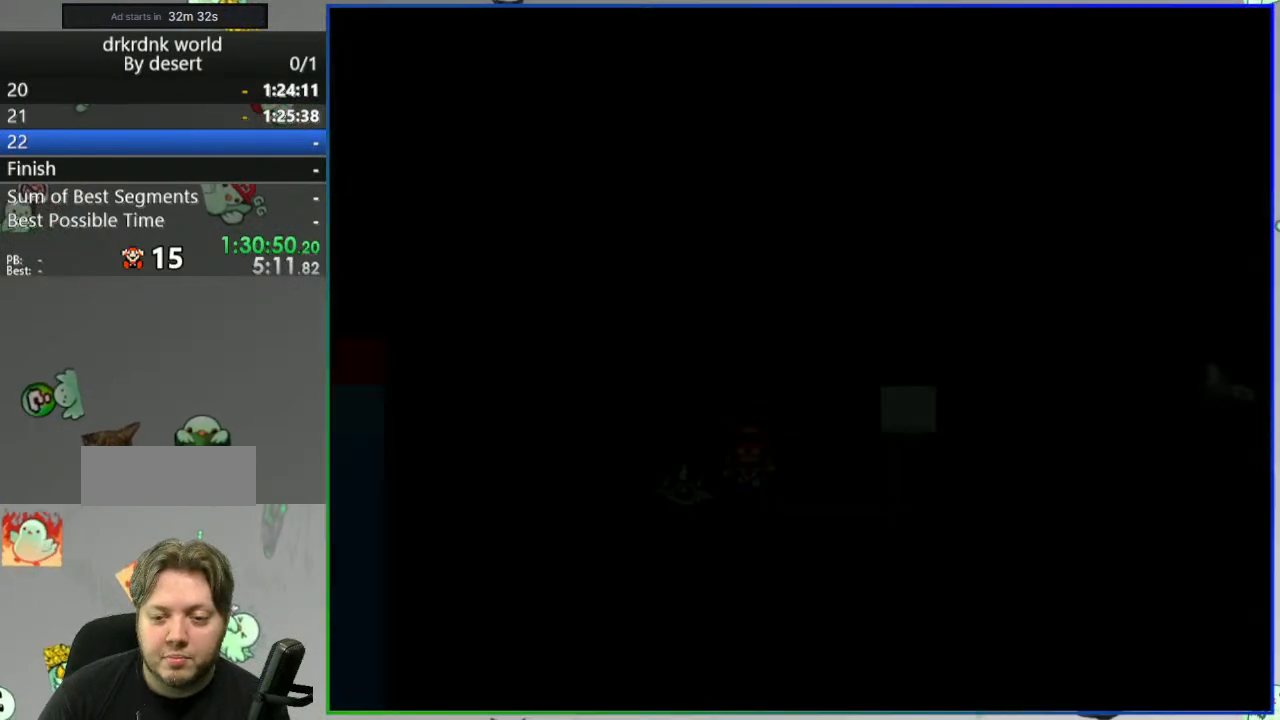
{"buttons": ["Y"], "events": []}
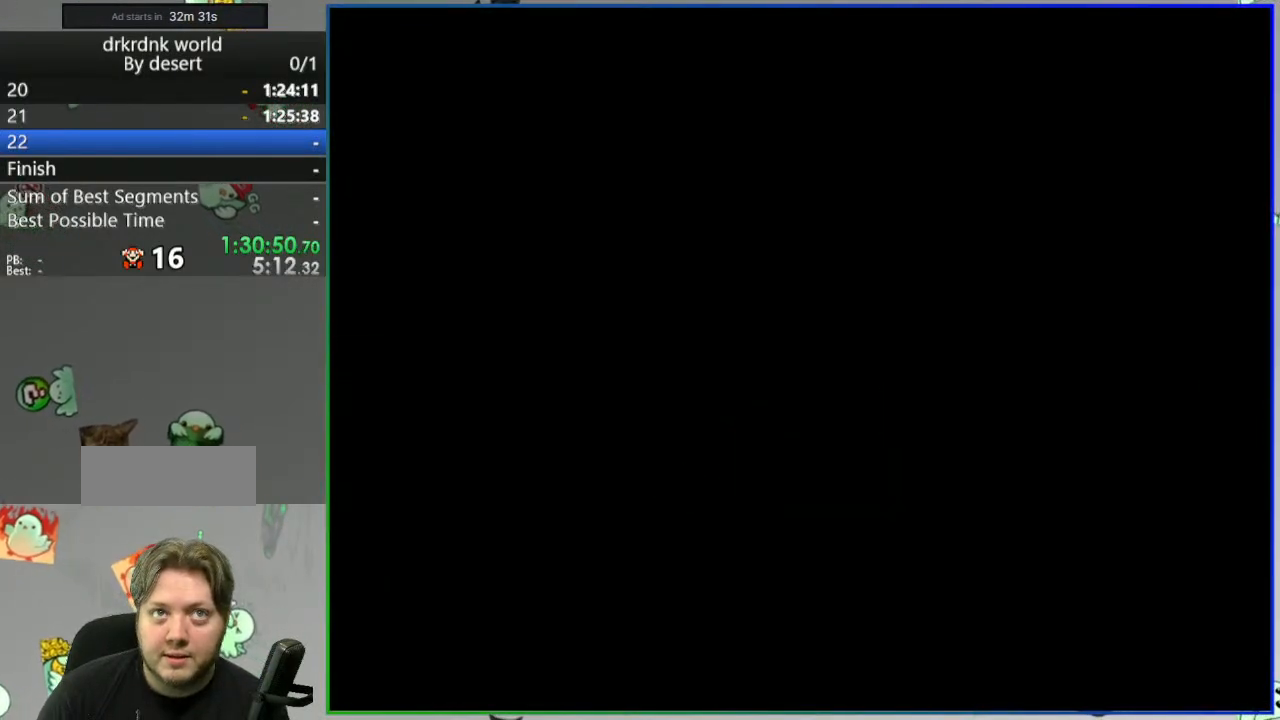
{"buttons": ["Y"], "events": []}
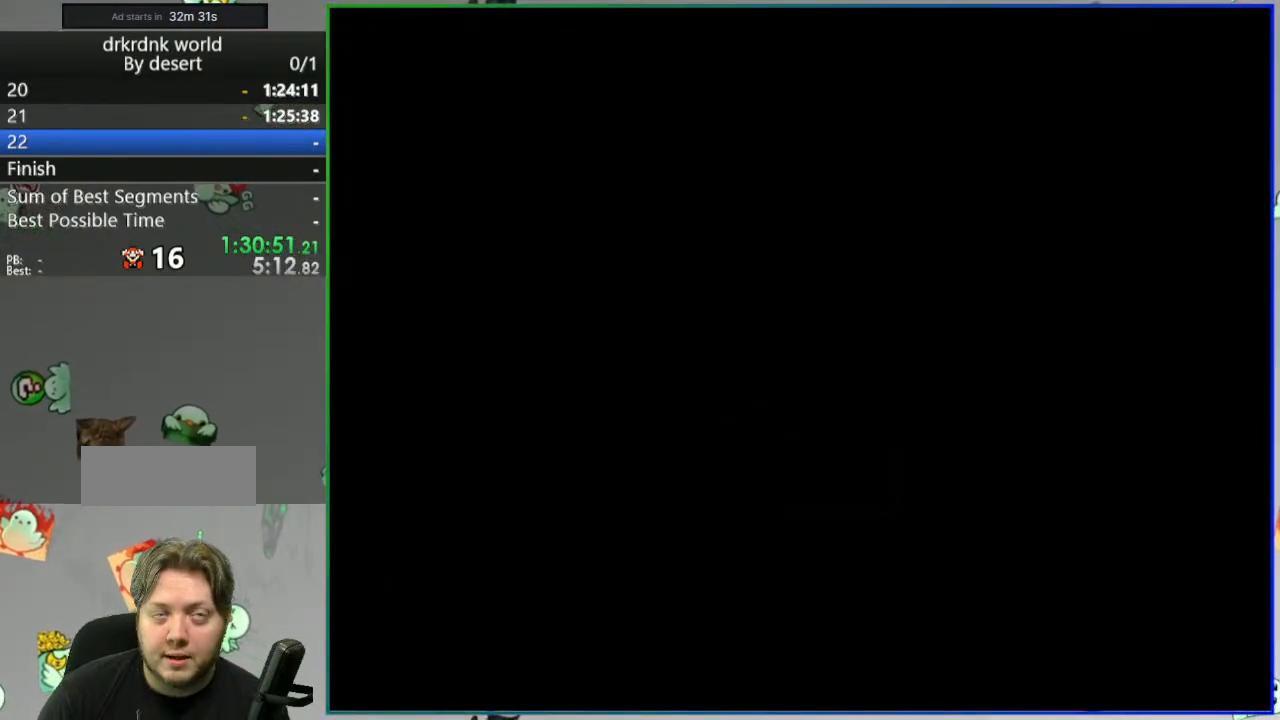
{"buttons": ["Y"], "events": []}
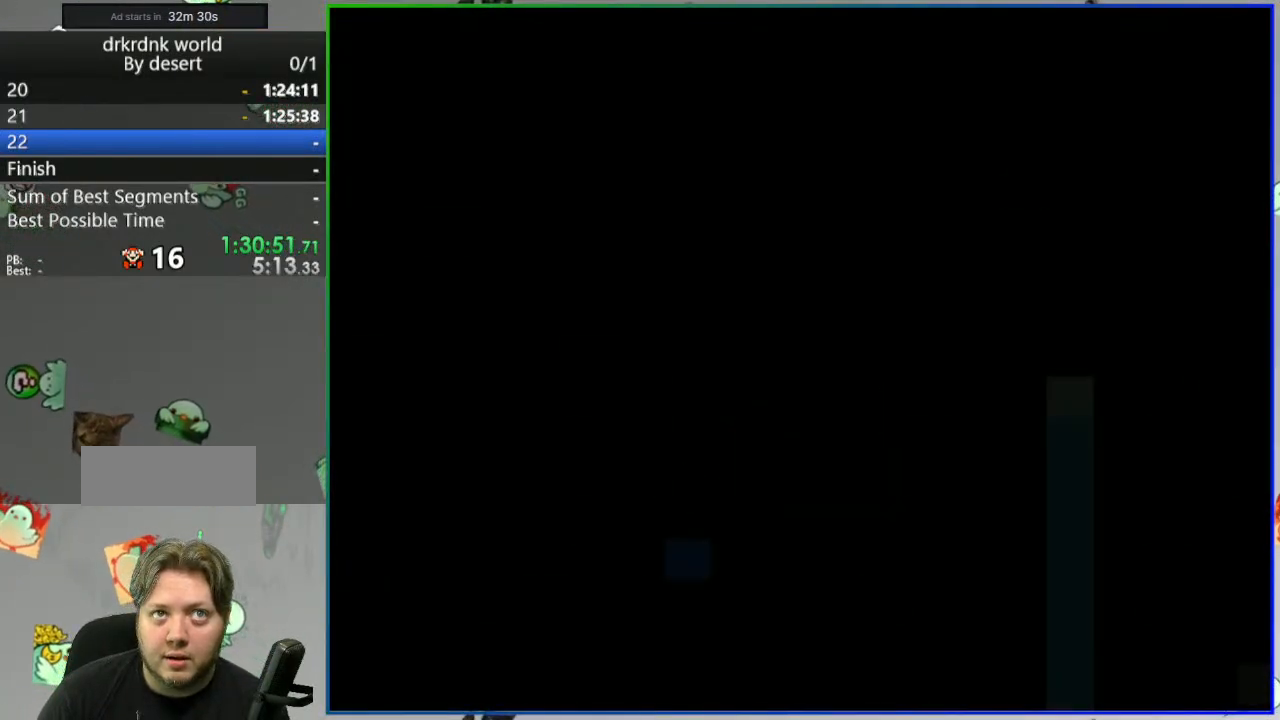
{"buttons": ["B", "Y"], "events": [[433, "B", "down"]]}
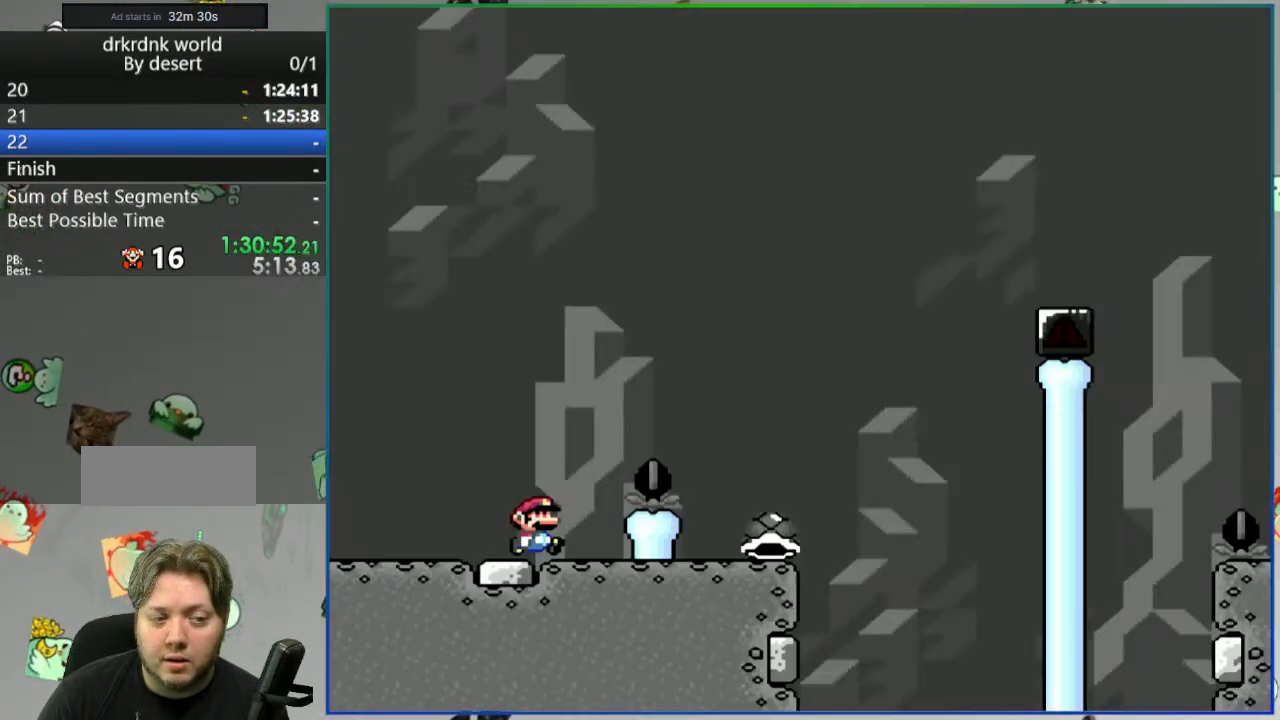
{"buttons": ["Y", "DPAD_LEFT"], "events": [[250, "B", "up"], [433, "DPAD_LEFT", "down"]]}
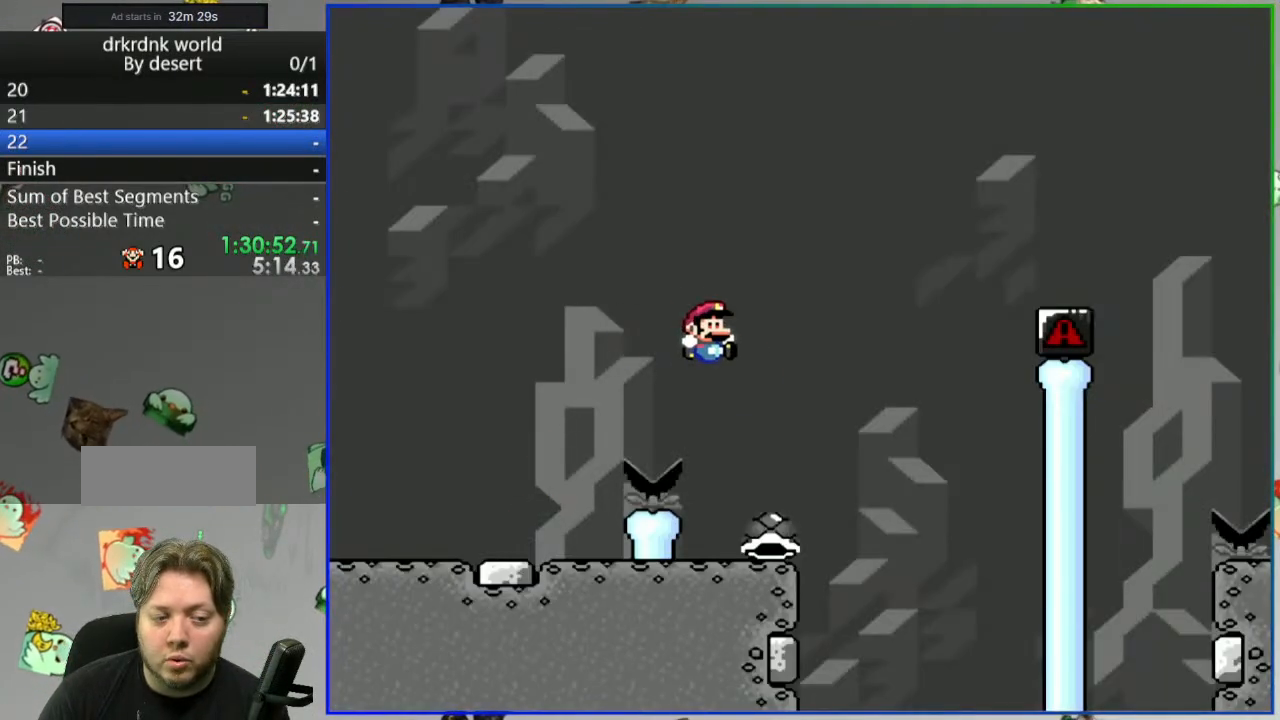
{"buttons": ["Y"], "events": [[250, "DPAD_LEFT", "up"]]}
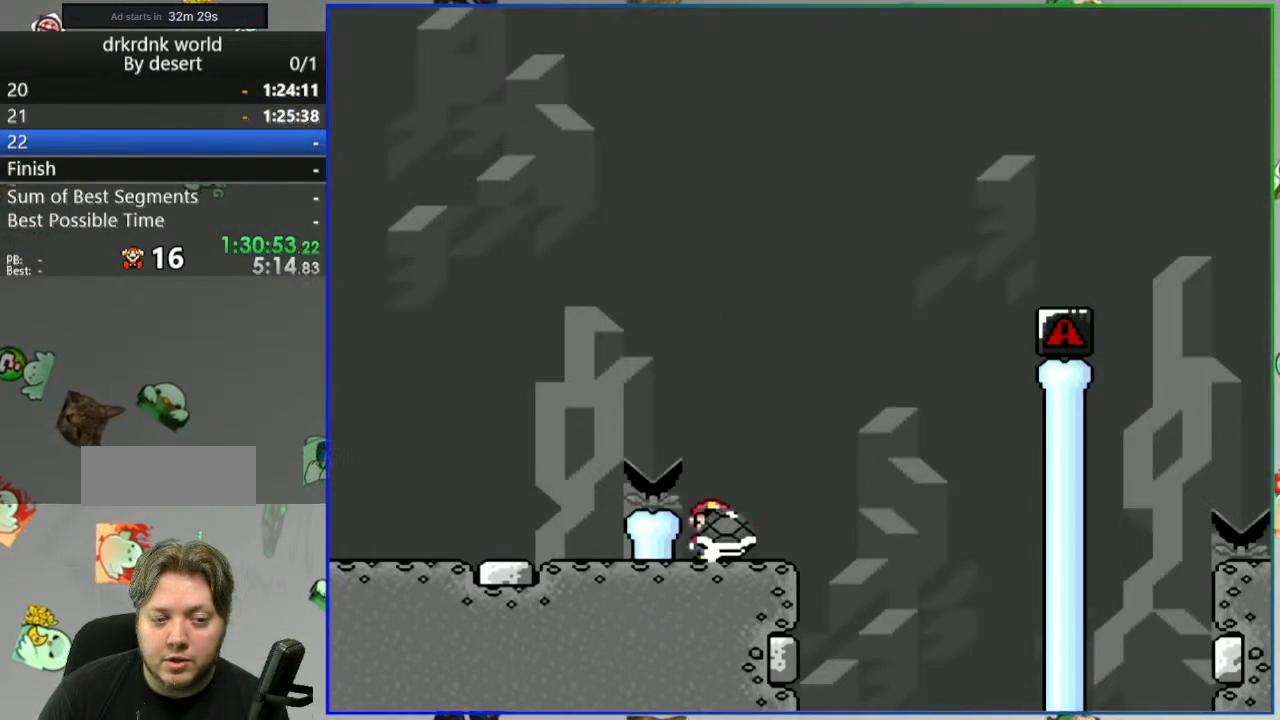
{"buttons": ["B", "Y"], "events": [[83, "B", "down"], [200, "DPAD_LEFT", "down"], [333, "DPAD_LEFT", "up"]]}
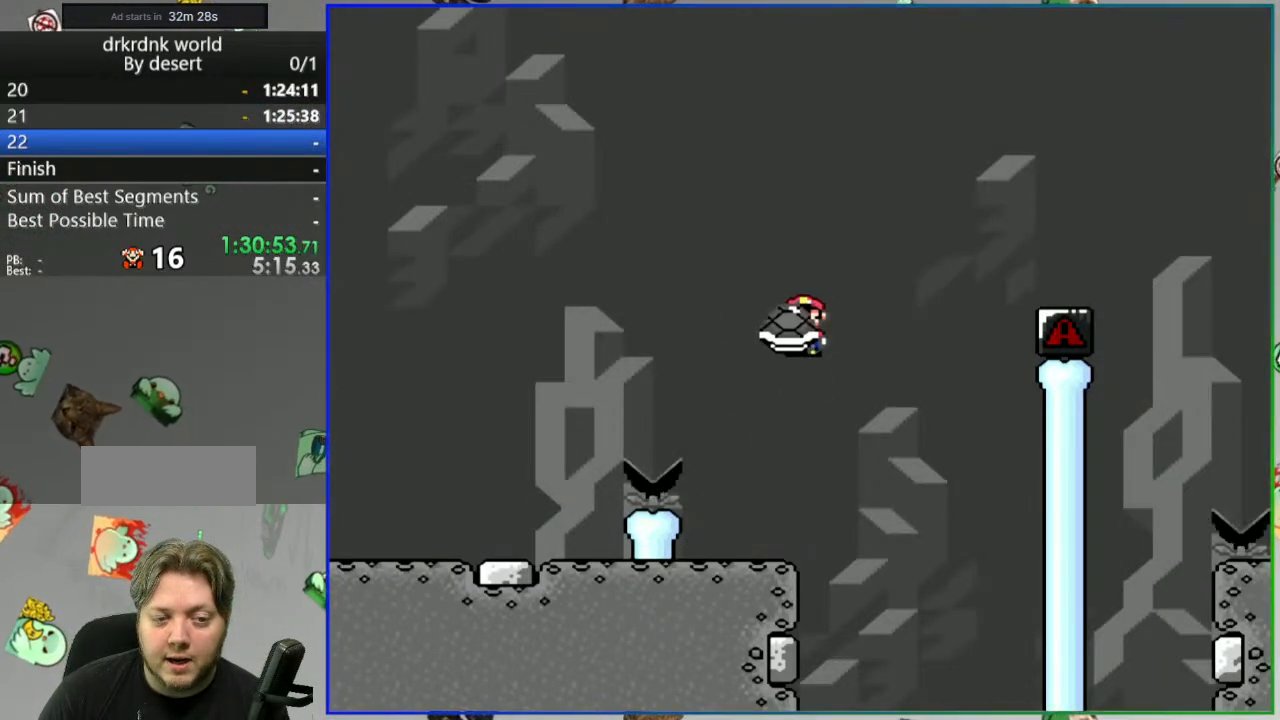
{"buttons": ["B", "Y"], "events": [[33, "Y", "up"], [133, "Y", "down"]]}
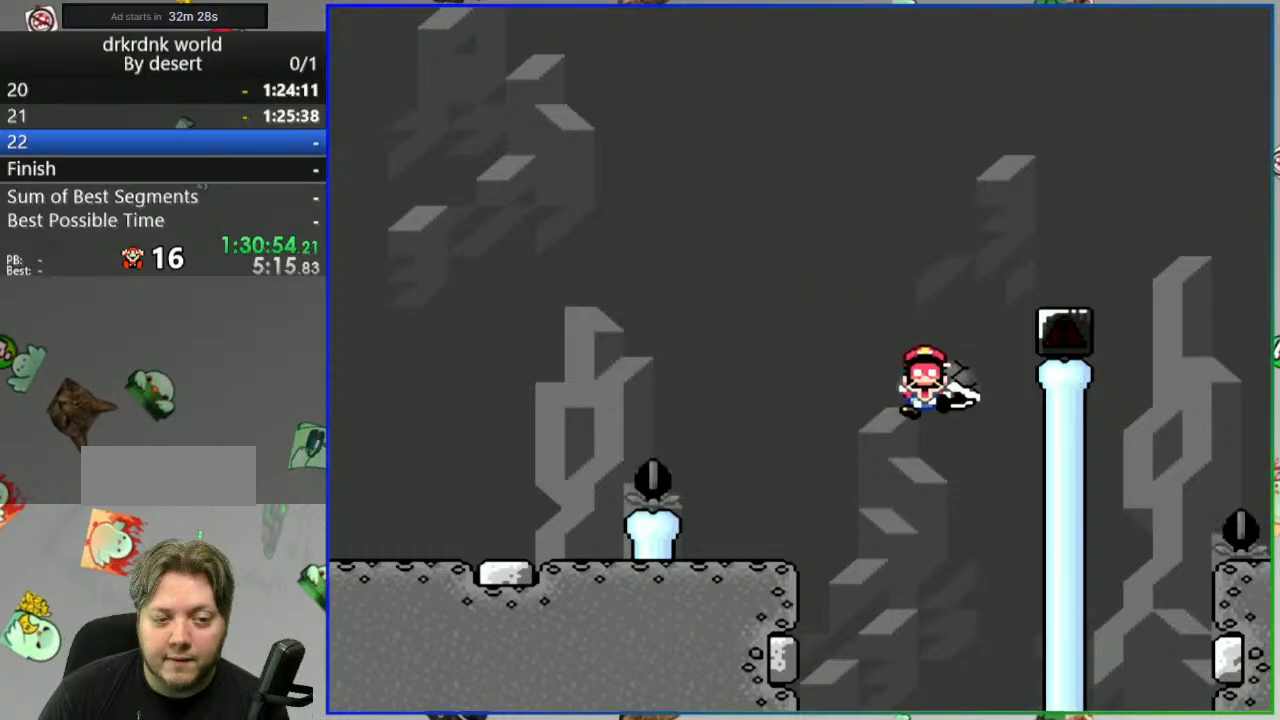
{"buttons": [], "events": [[250, "Y", "up"], [267, "B", "up"], [400, "A", "down"], [450, "A", "up"]]}
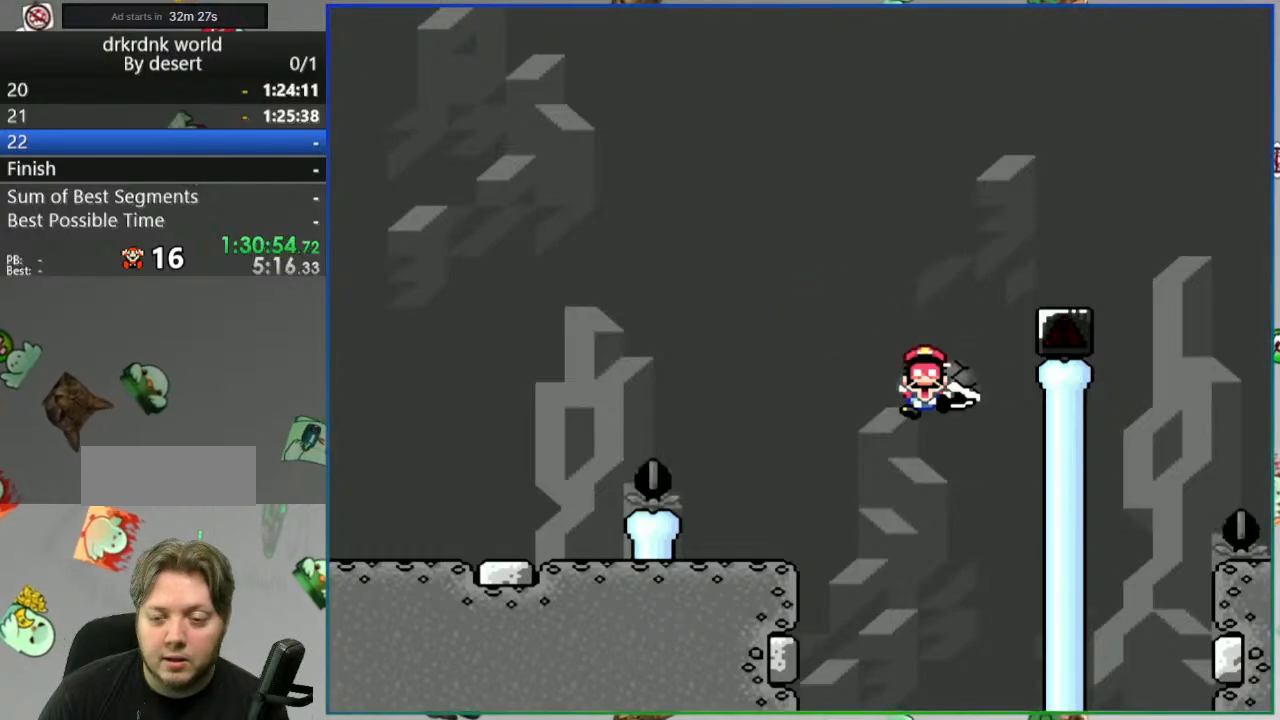
{"buttons": ["Y"], "events": [[50, "A", "down"], [133, "A", "up"], [217, "A", "down"], [333, "A", "up"], [500, "Y", "down"]]}
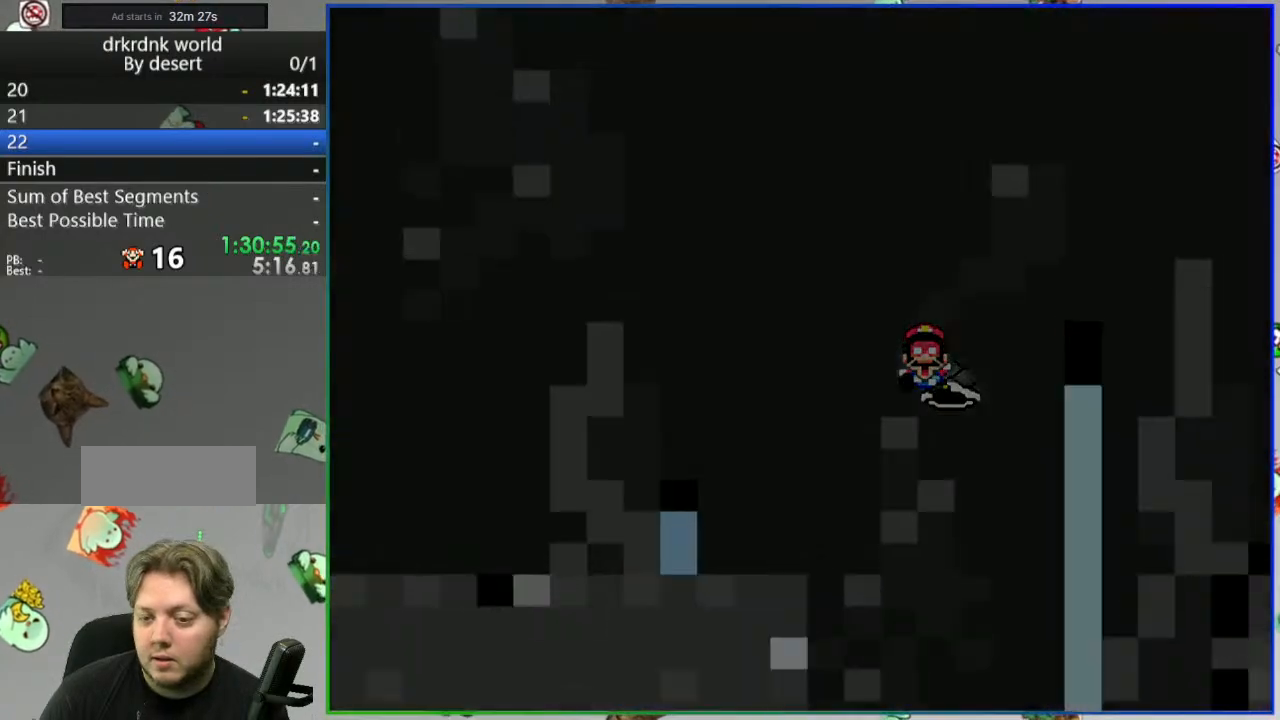
{"buttons": ["Y"], "events": []}
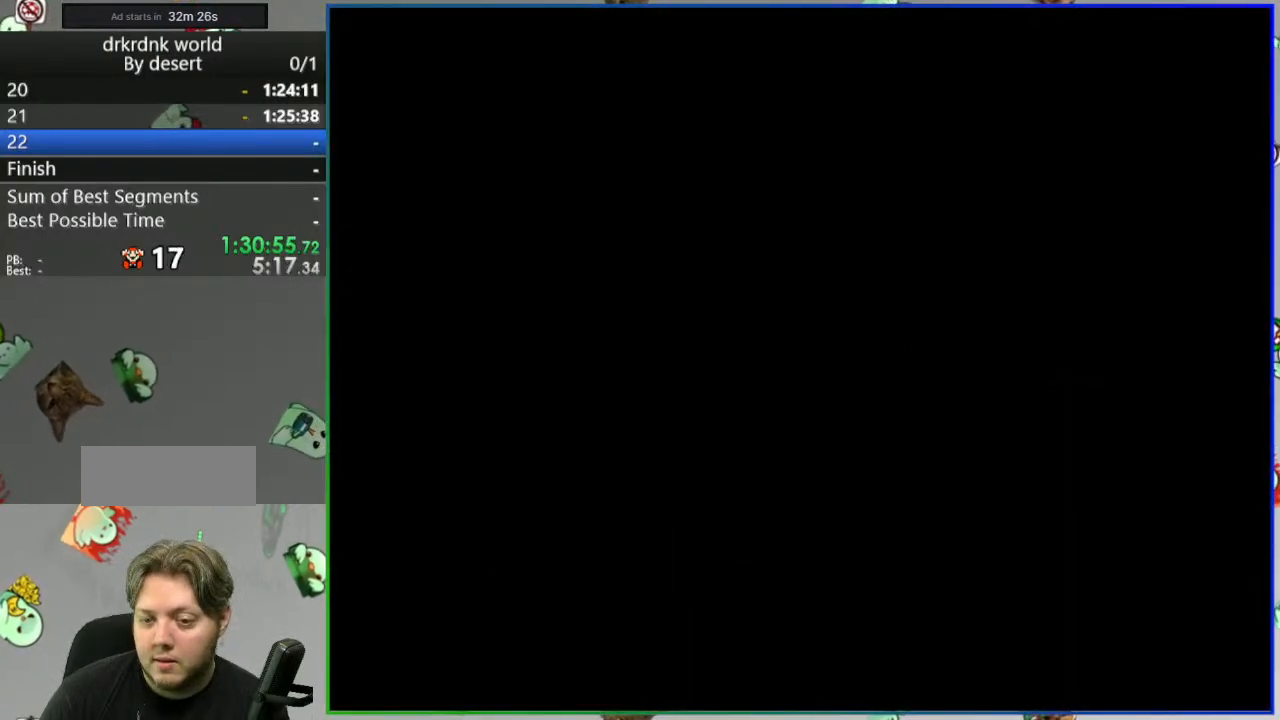
{"buttons": ["Y"], "events": []}
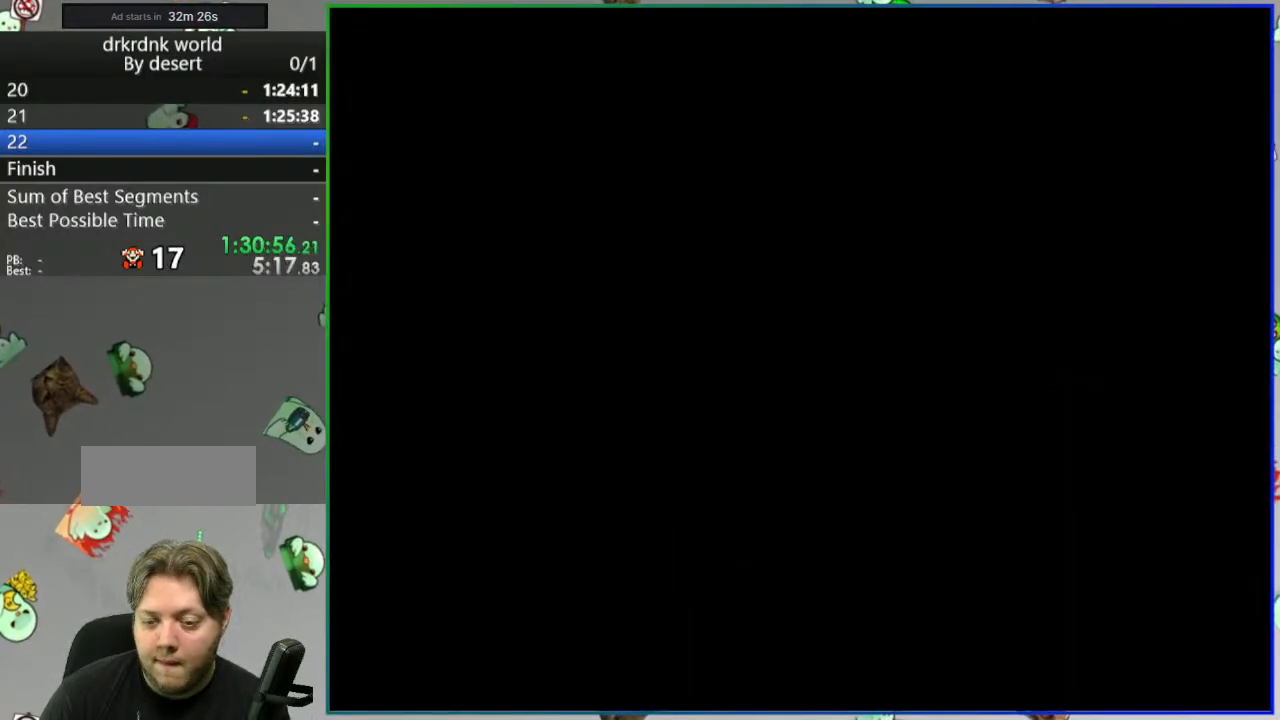
{"buttons": ["Y"], "events": []}
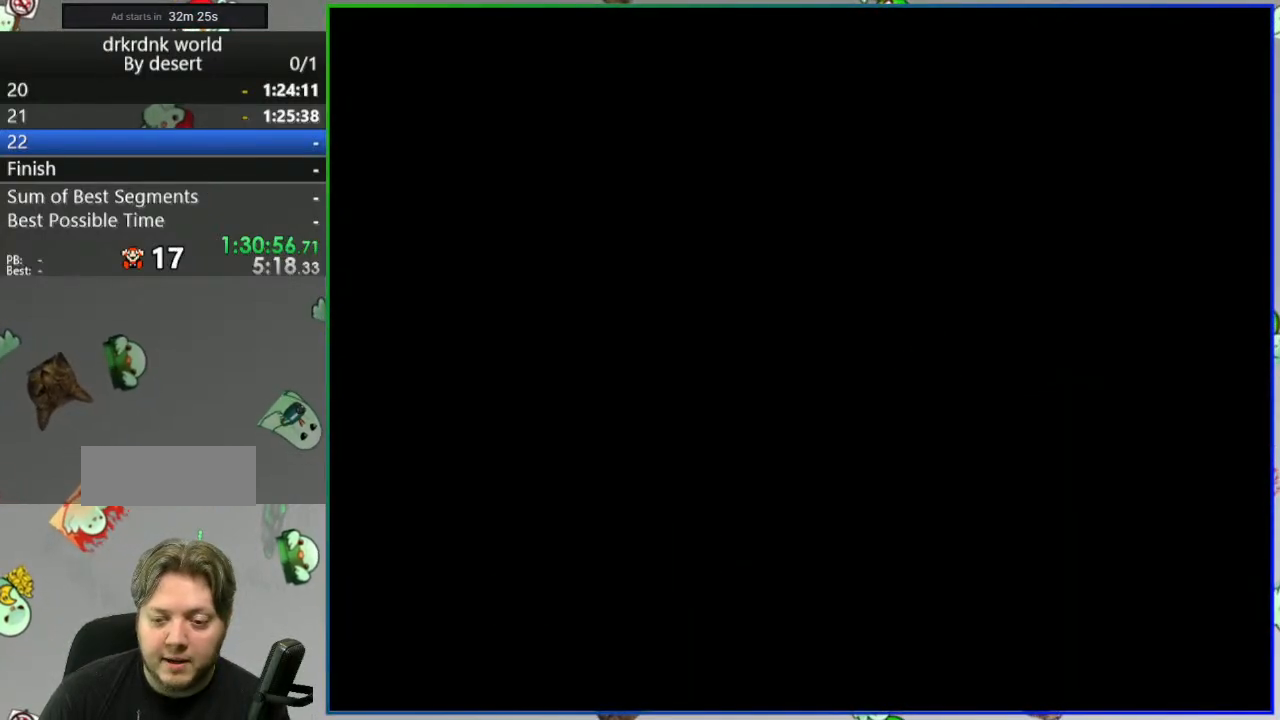
{"buttons": ["Y"], "events": []}
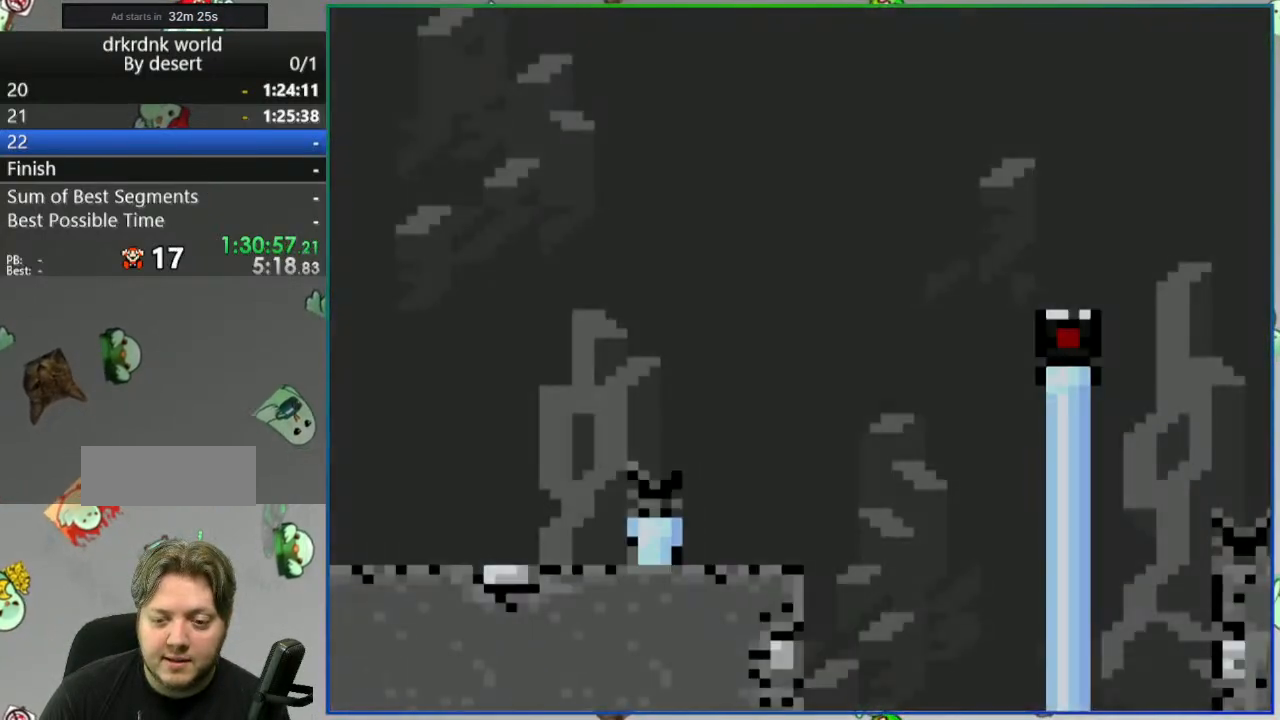
{"buttons": ["B", "Y"], "events": [[117, "B", "down"]]}
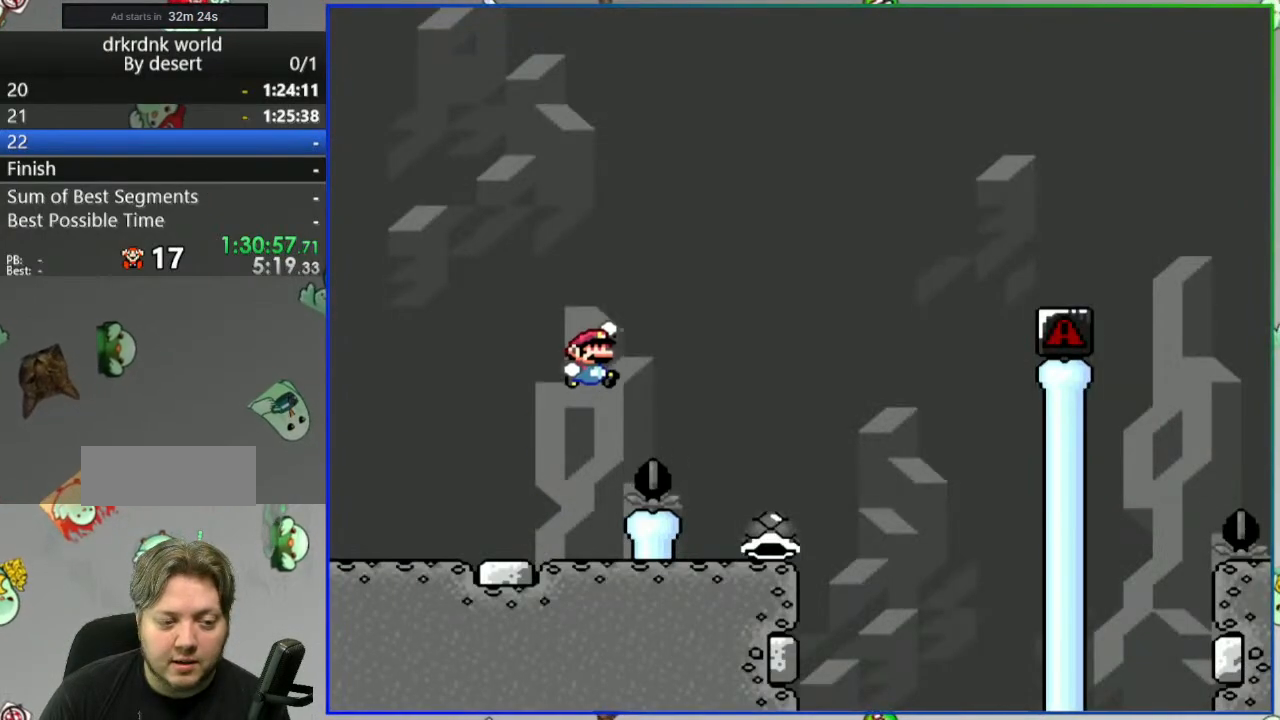
{"buttons": ["Y", "DPAD_LEFT"], "events": [[50, "B", "up"], [183, "DPAD_LEFT", "down"]]}
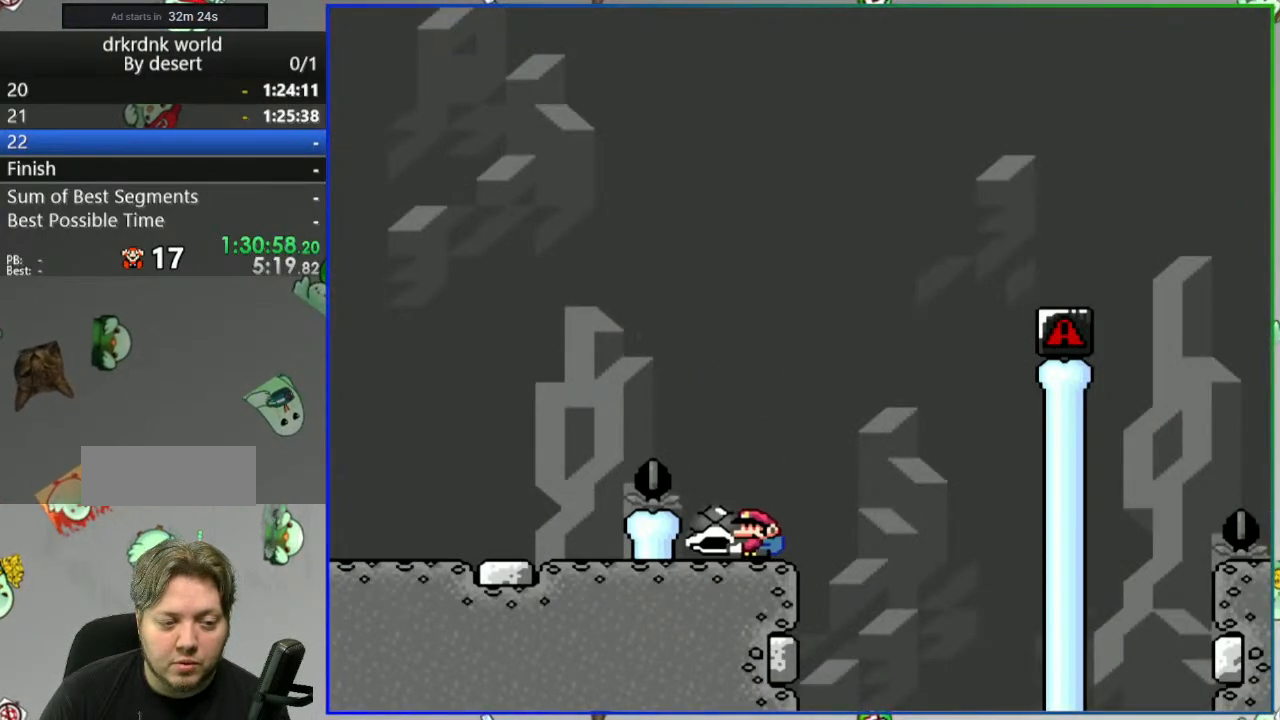
{"buttons": ["B", "Y"], "events": [[117, "DPAD_LEFT", "up"], [450, "B", "down"]]}
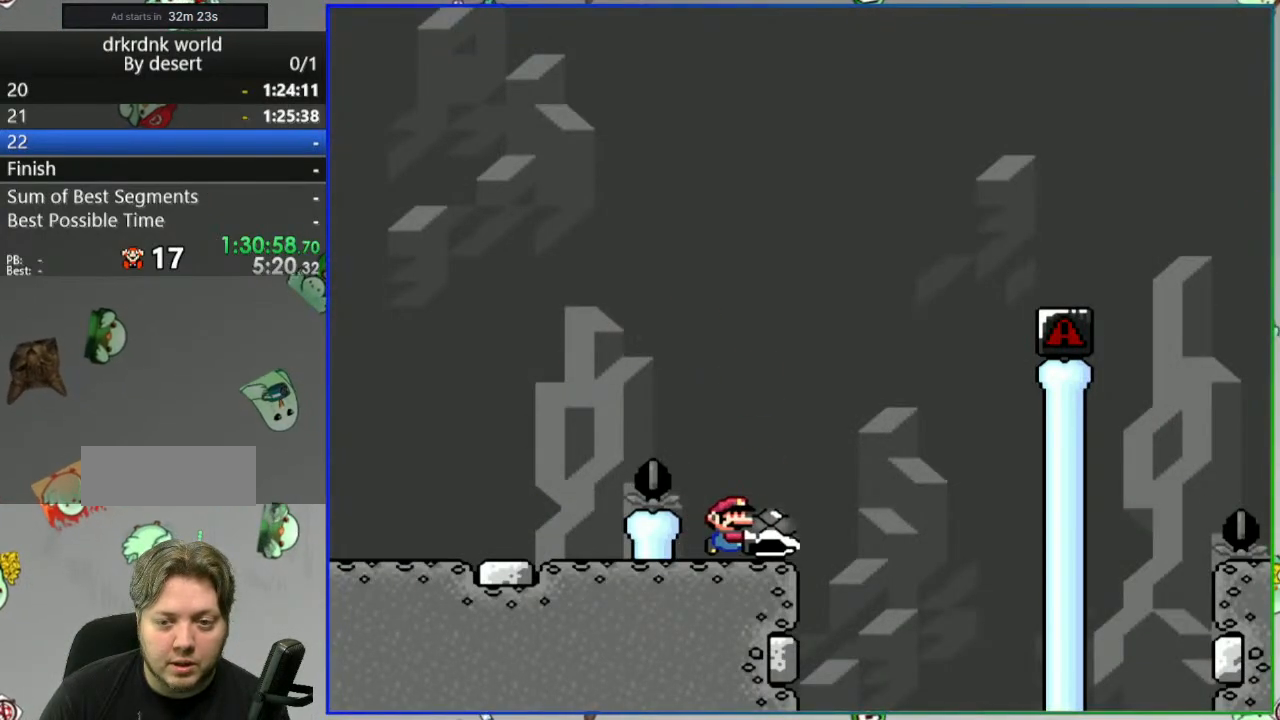
{"buttons": ["B", "Y"], "events": [[83, "DPAD_LEFT", "down"], [200, "DPAD_LEFT", "up"], [383, "Y", "up"], [467, "Y", "down"]]}
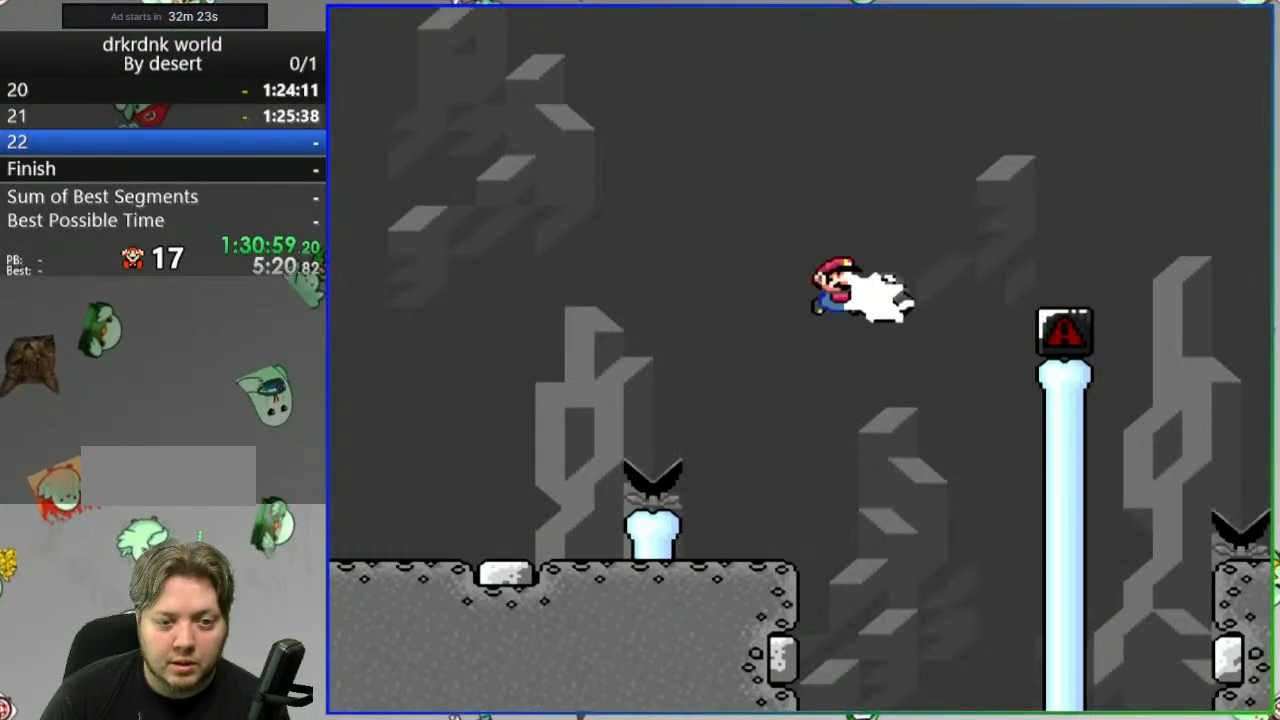
{"buttons": ["B", "Y"], "events": []}
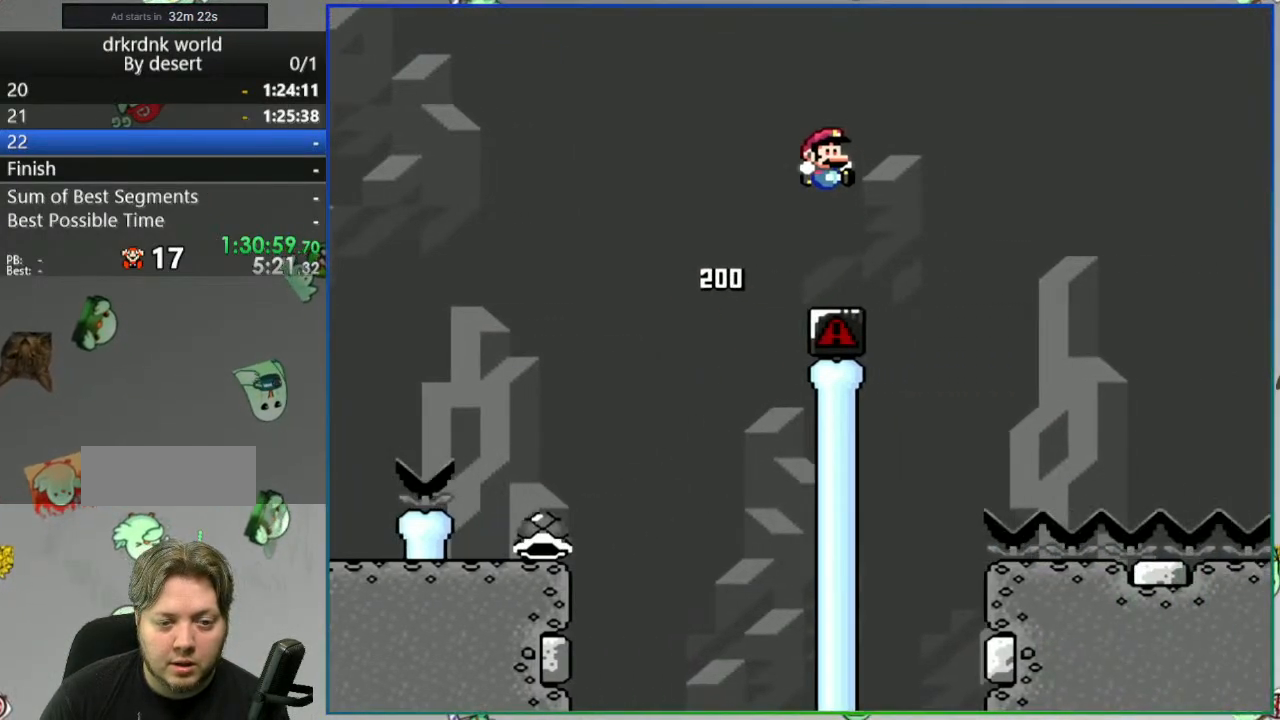
{"buttons": ["Y"], "events": [[317, "B", "up"]]}
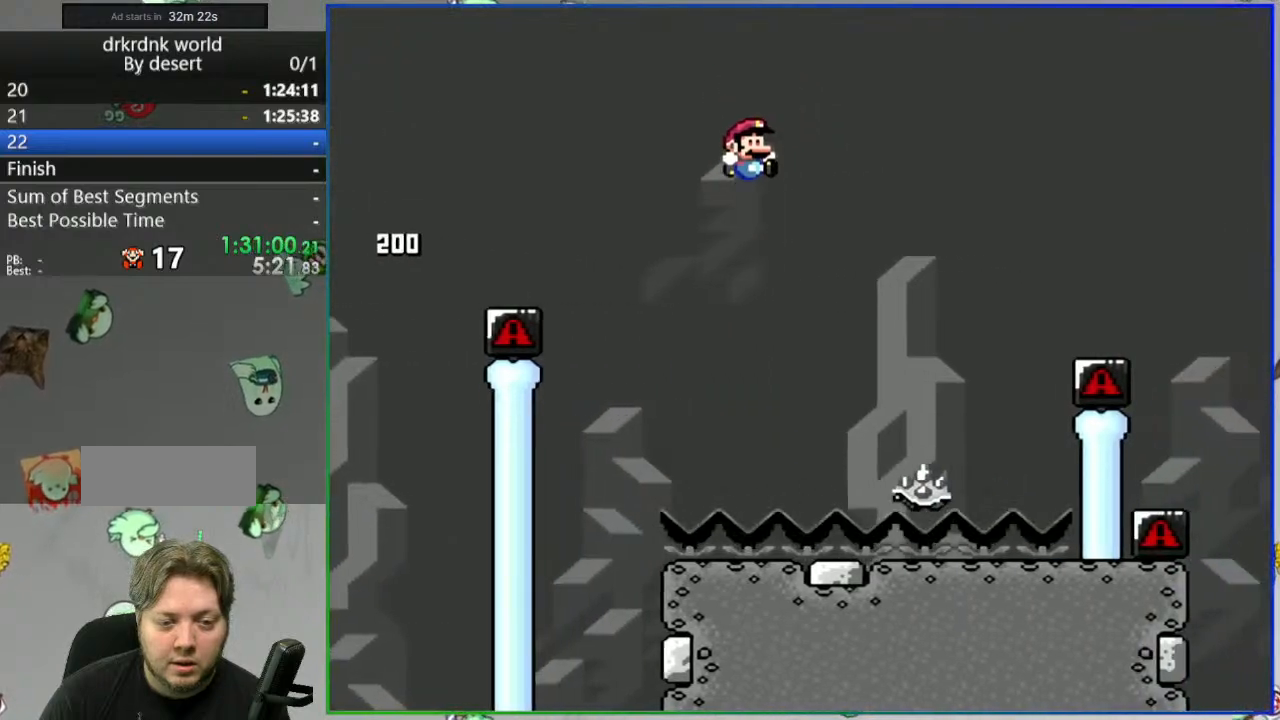
{"buttons": ["A", "Y"], "events": [[17, "DPAD_LEFT", "down"], [50, "A", "down"], [83, "DPAD_LEFT", "up"]]}
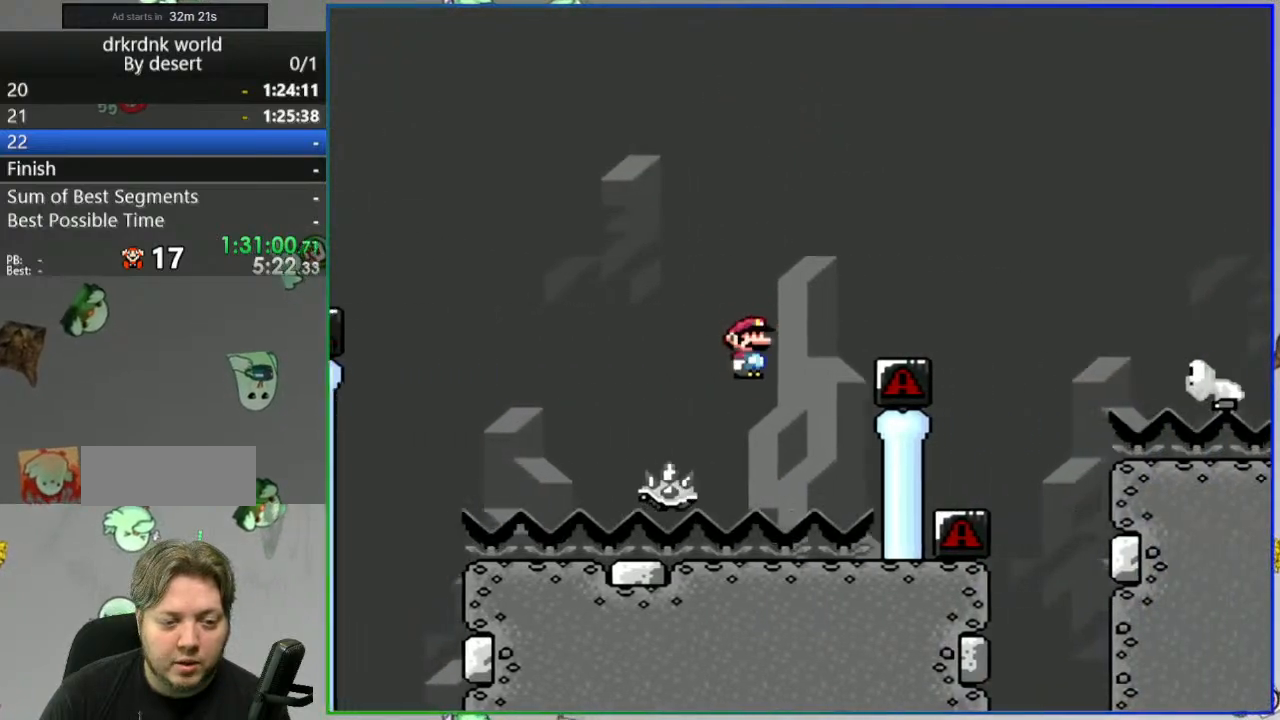
{"buttons": ["B", "Y"], "events": [[400, "A", "up"], [417, "B", "down"]]}
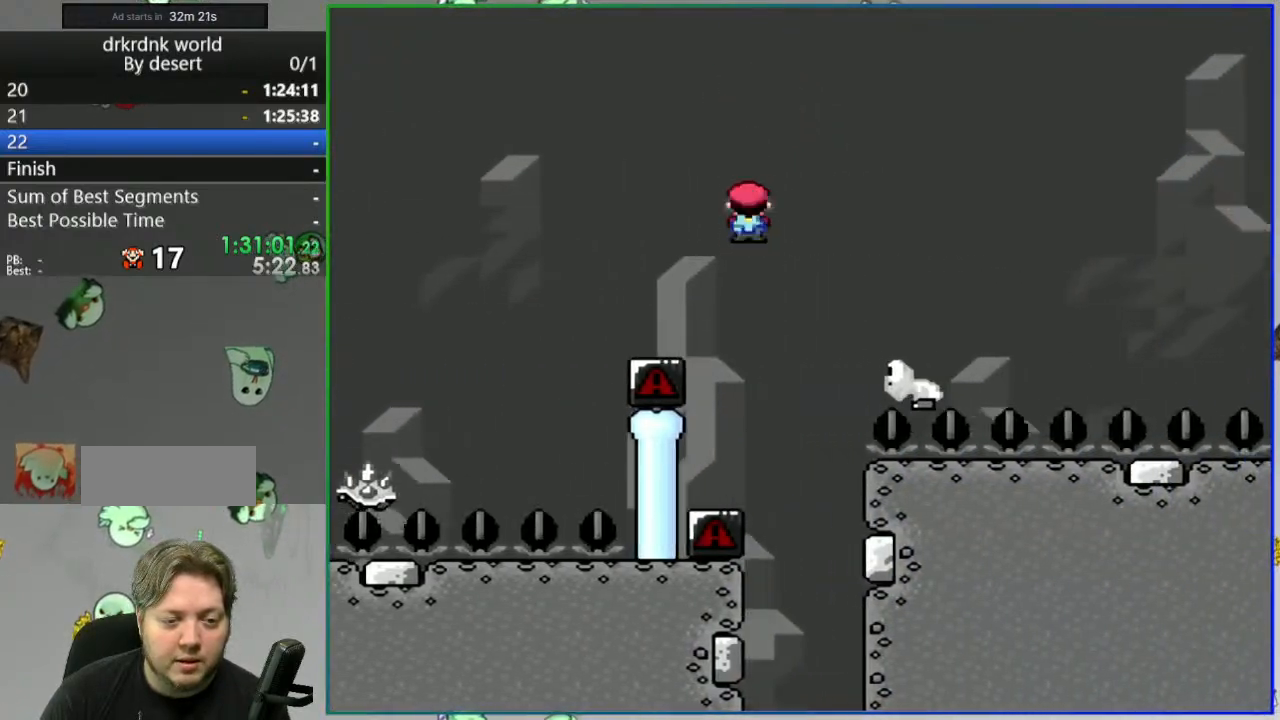
{"buttons": ["B", "Y"], "events": []}
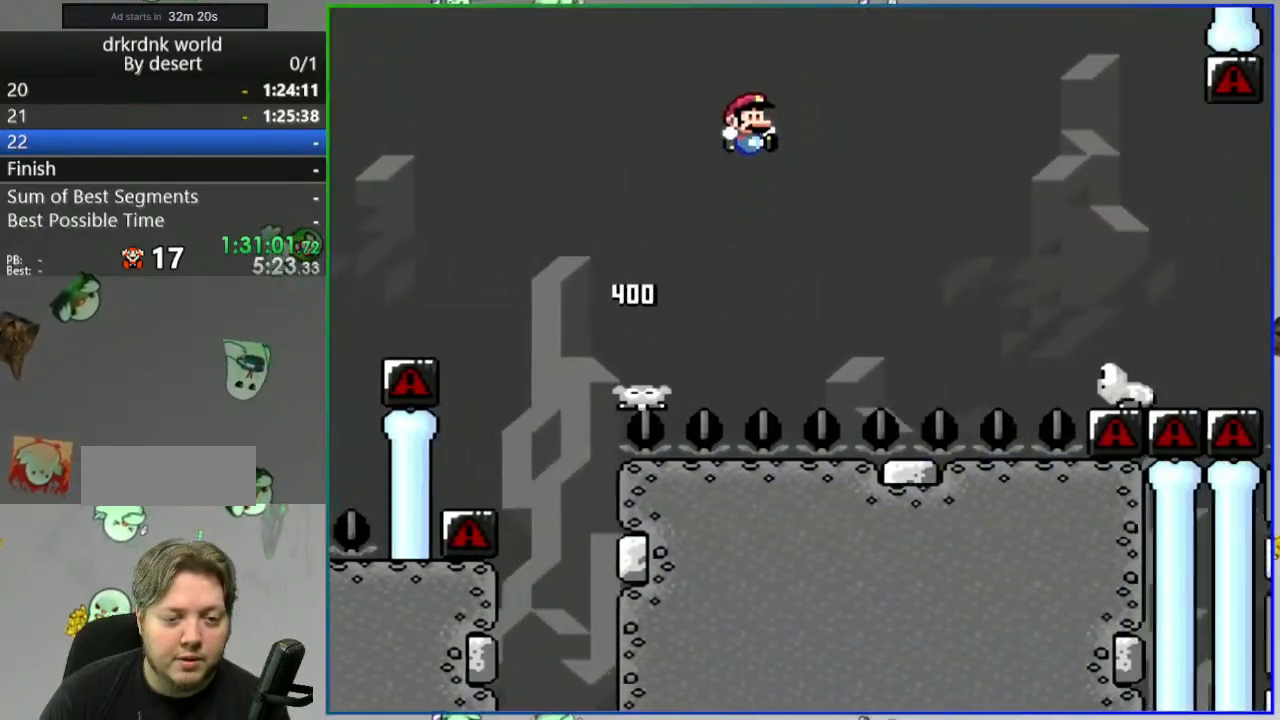
{"buttons": ["B", "Y"], "events": [[33, "B", "up"], [300, "B", "down"]]}
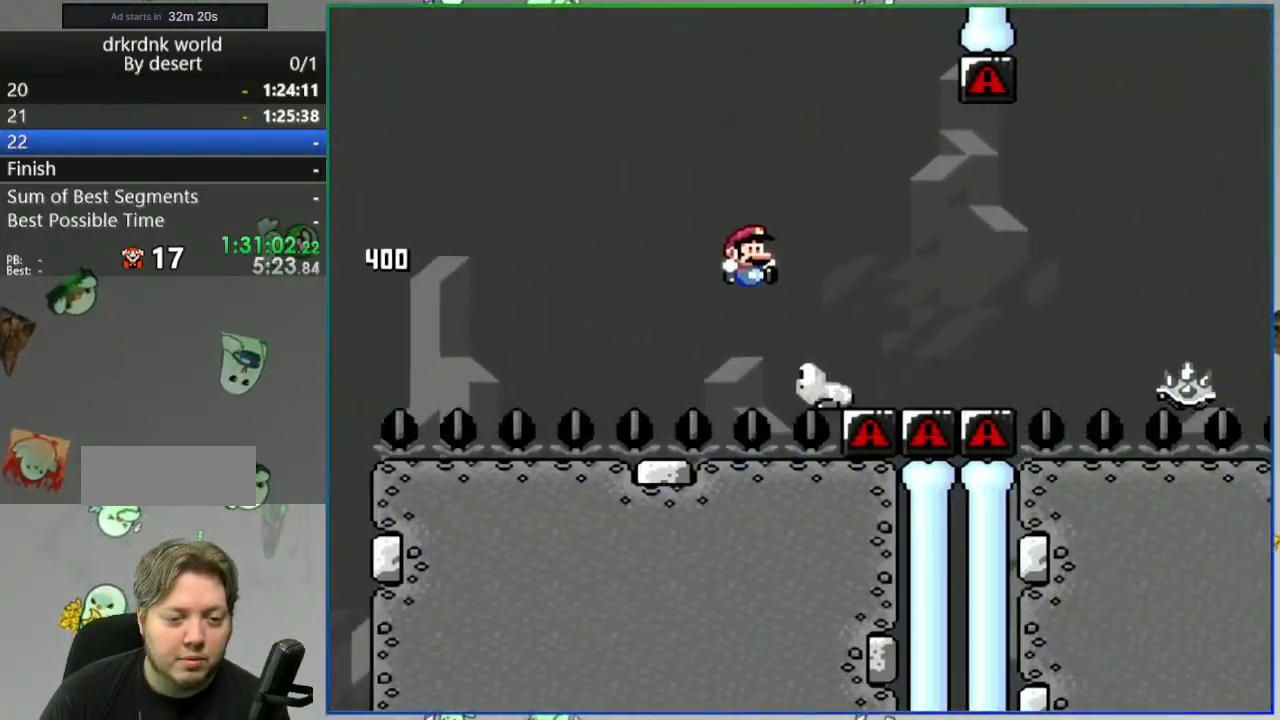
{"buttons": ["A", "Y"], "events": [[117, "B", "up"], [467, "A", "down"]]}
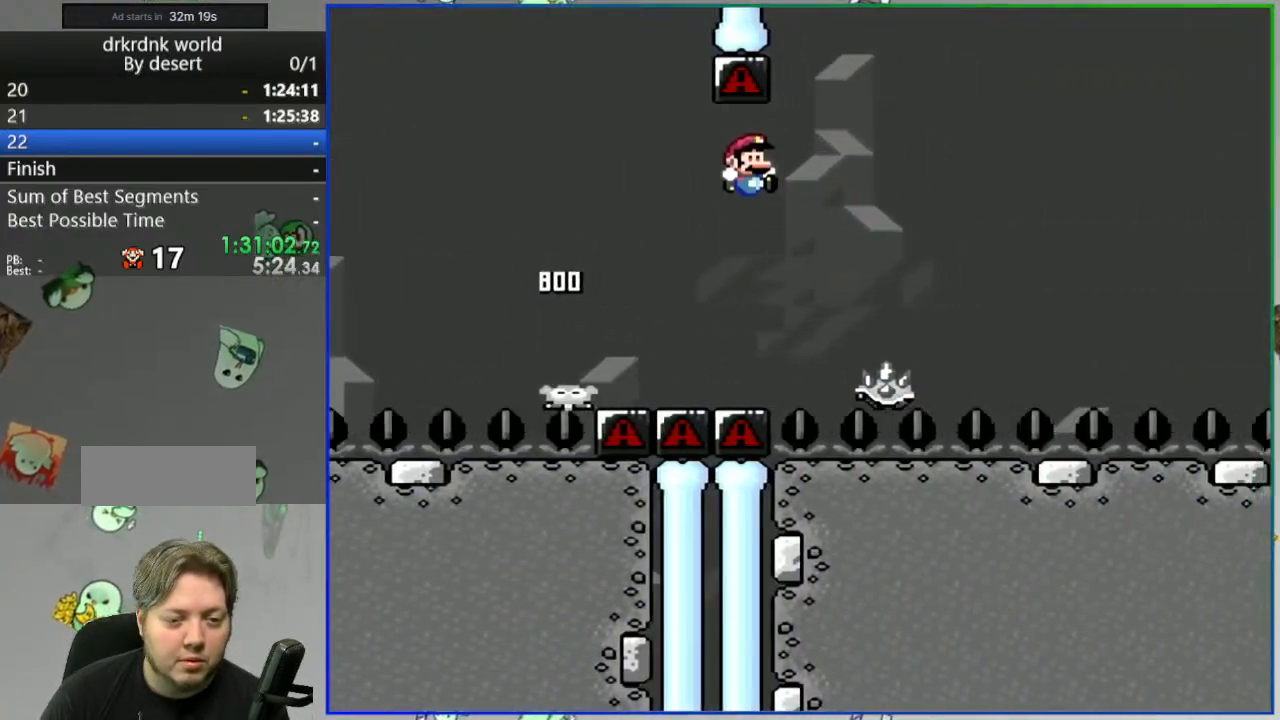
{"buttons": ["A", "Y"], "events": []}